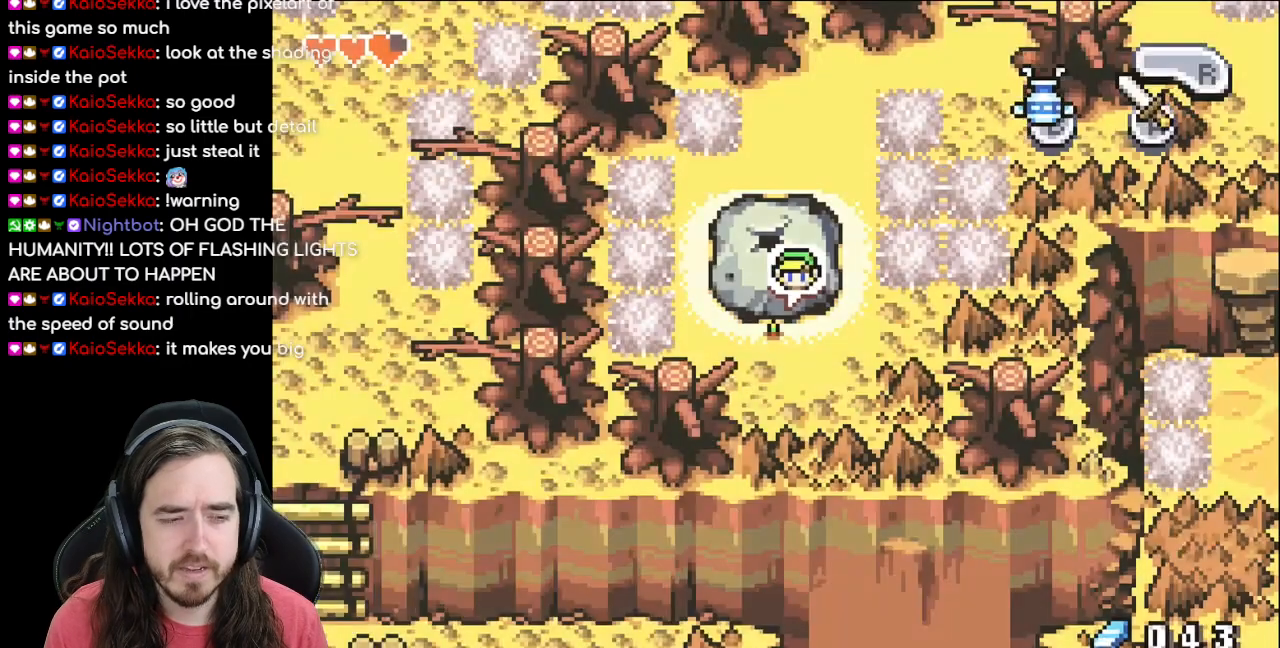
Gameplay with a controller (Nintendo layout); each line is a JSON object with the inputs held at the frame after it. "events" lists button and stick changes between this image and that frame as [ms after this image, input, new state], when the widget could be followed in between. Not read: L3 R3.
{"buttons": ["DPAD_RIGHT"], "events": [[283, "DPAD_DOWN", "down"], [400, "DPAD_DOWN", "up"], [483, "DPAD_RIGHT", "down"]]}
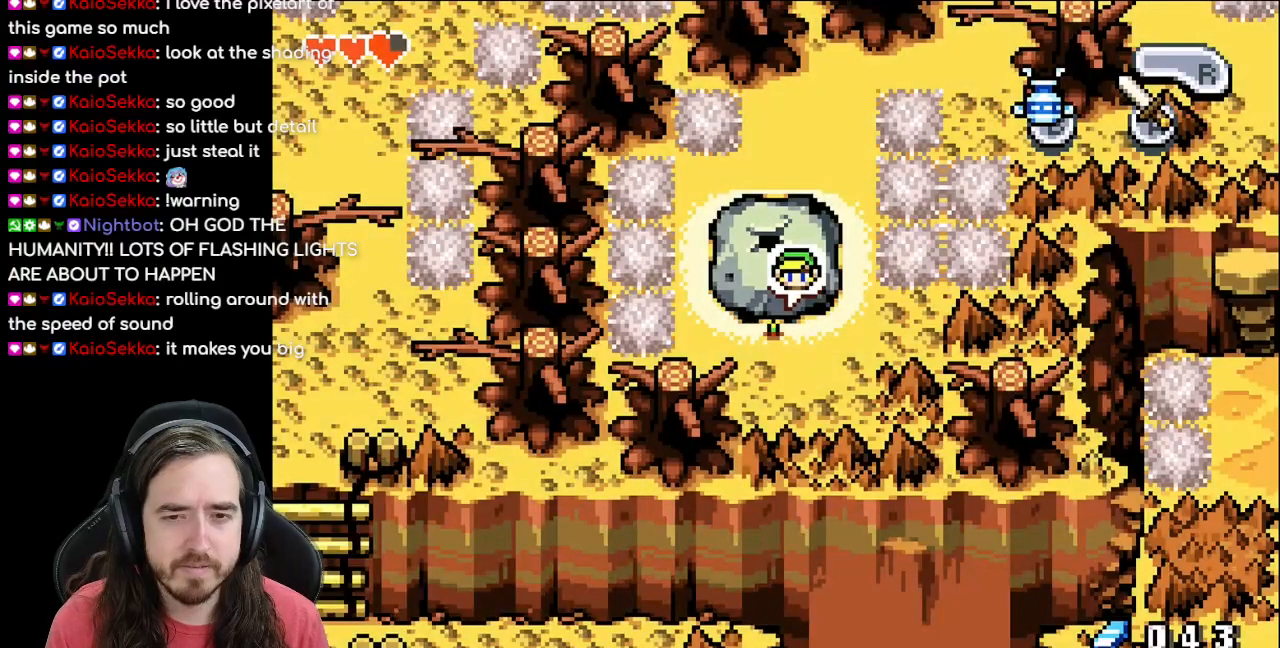
{"buttons": [], "events": [[217, "DPAD_RIGHT", "up"]]}
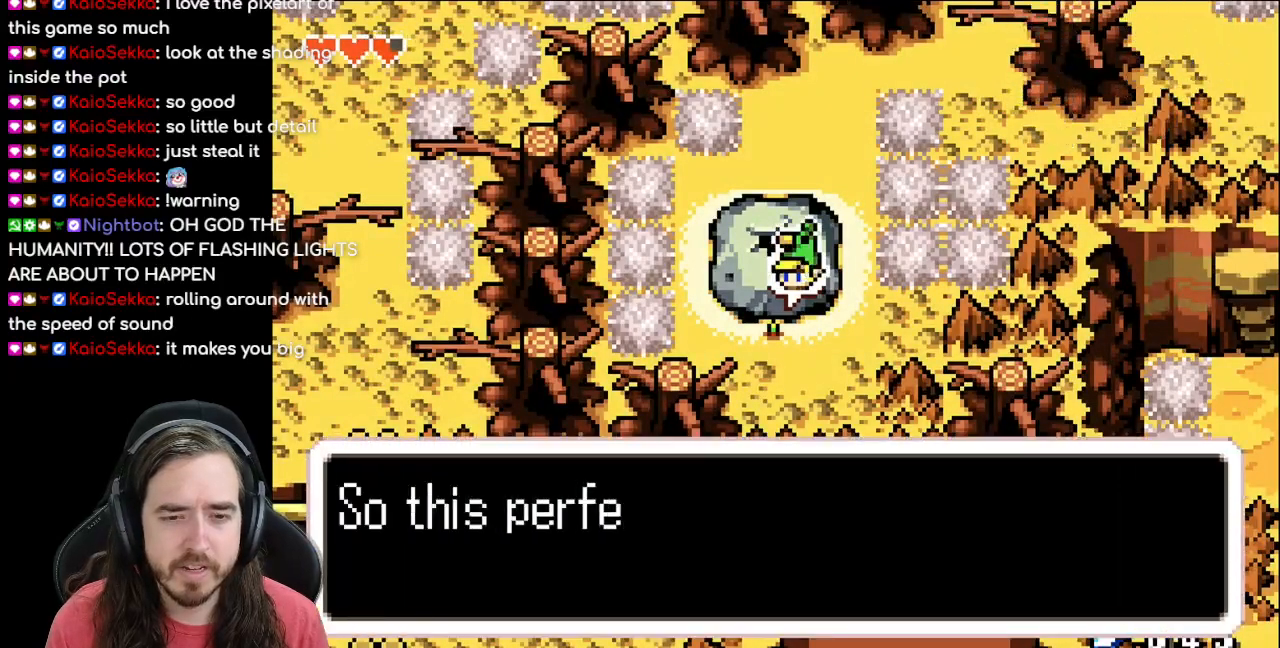
{"buttons": ["B"], "events": [[133, "A", "down"], [300, "A", "up"], [417, "B", "down"]]}
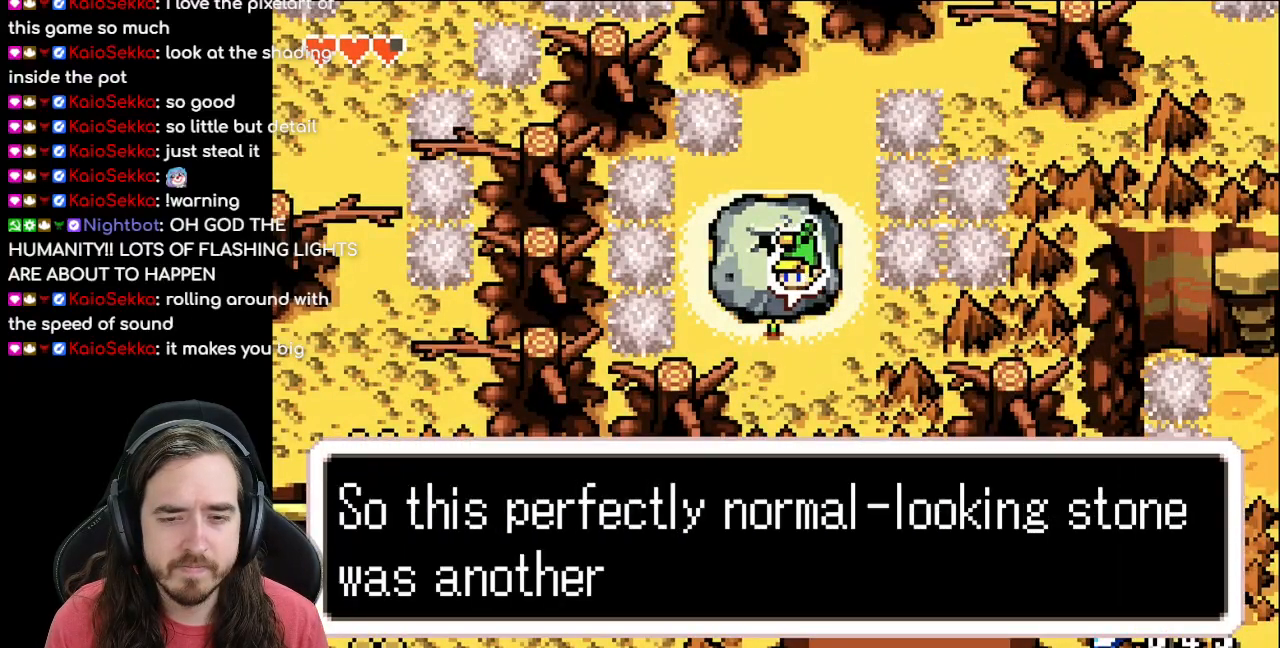
{"buttons": [], "events": [[267, "B", "up"]]}
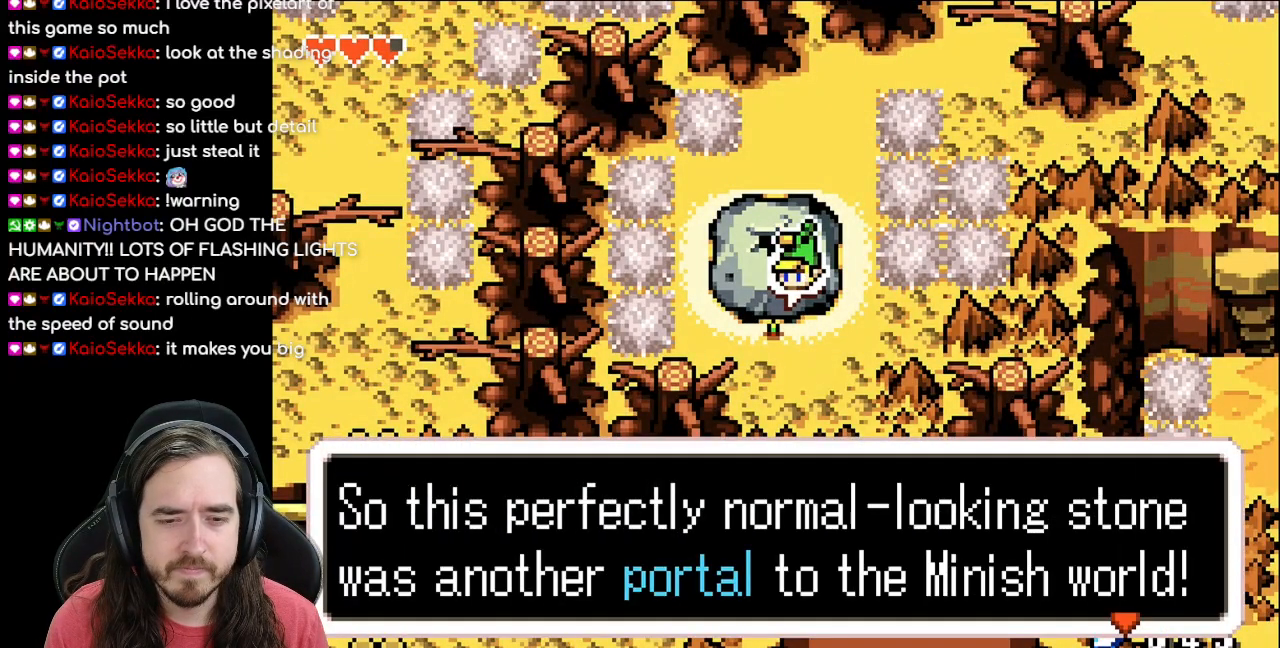
{"buttons": [], "events": [[267, "A", "down"], [383, "A", "up"]]}
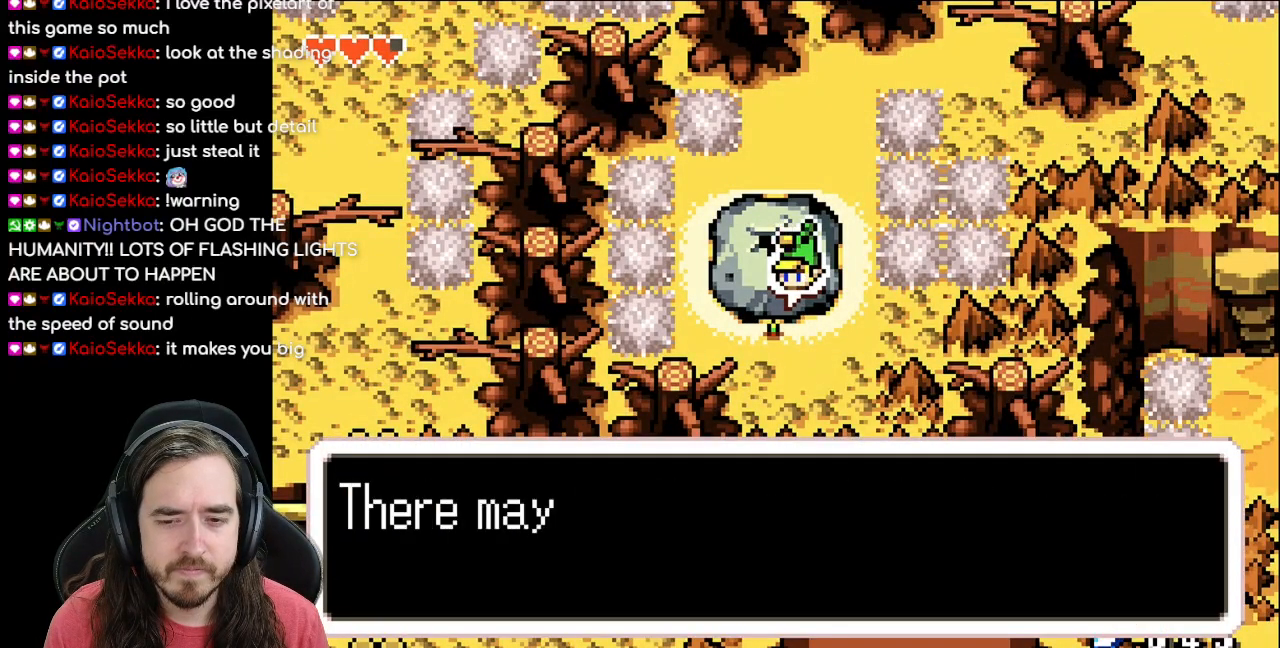
{"buttons": ["B"], "events": [[33, "B", "down"]]}
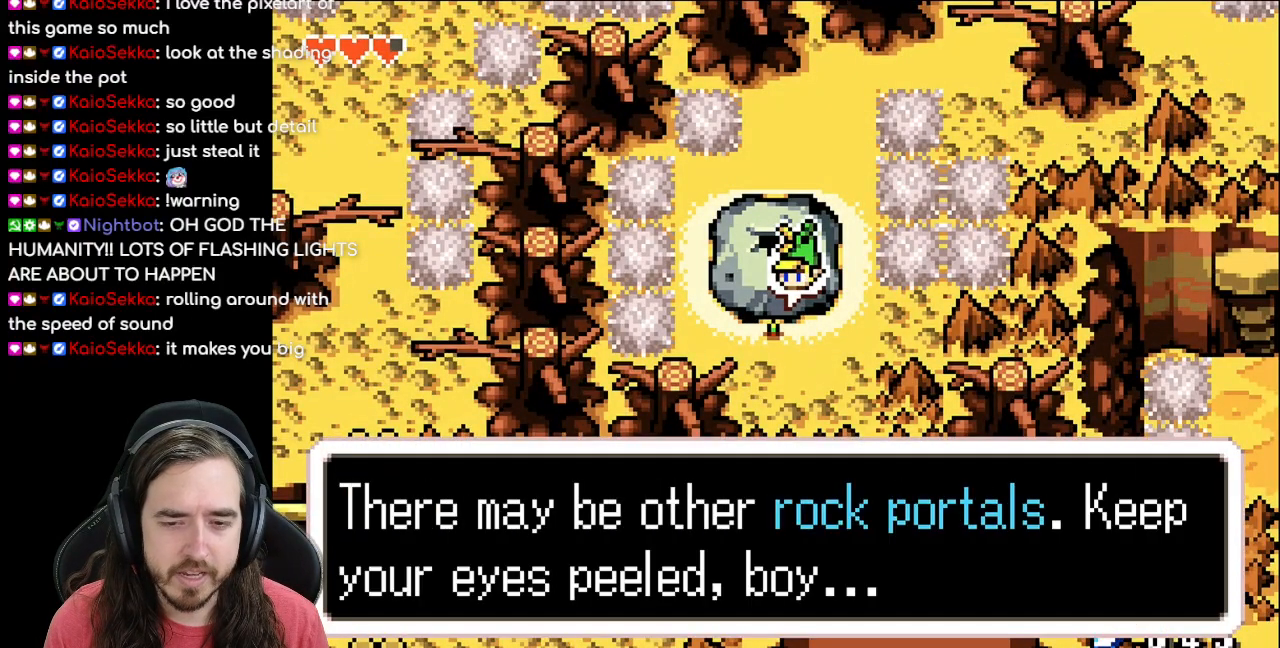
{"buttons": ["B"], "events": []}
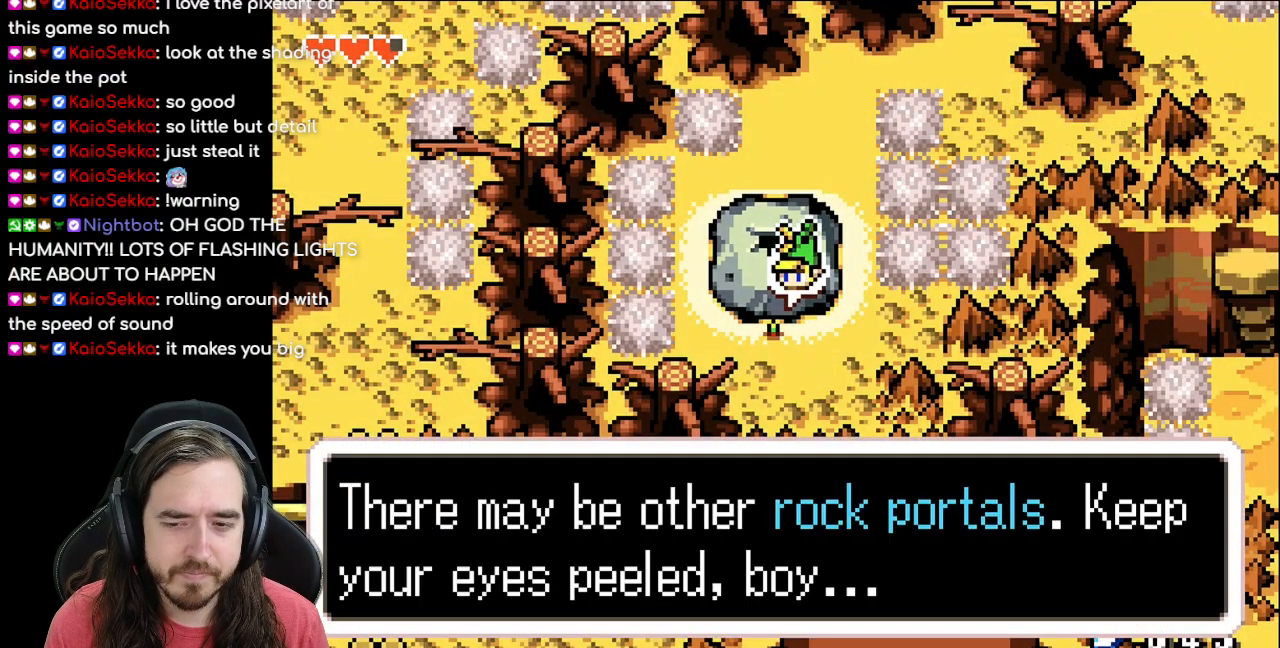
{"buttons": [], "events": [[50, "A", "down"], [133, "A", "up"], [500, "B", "up"]]}
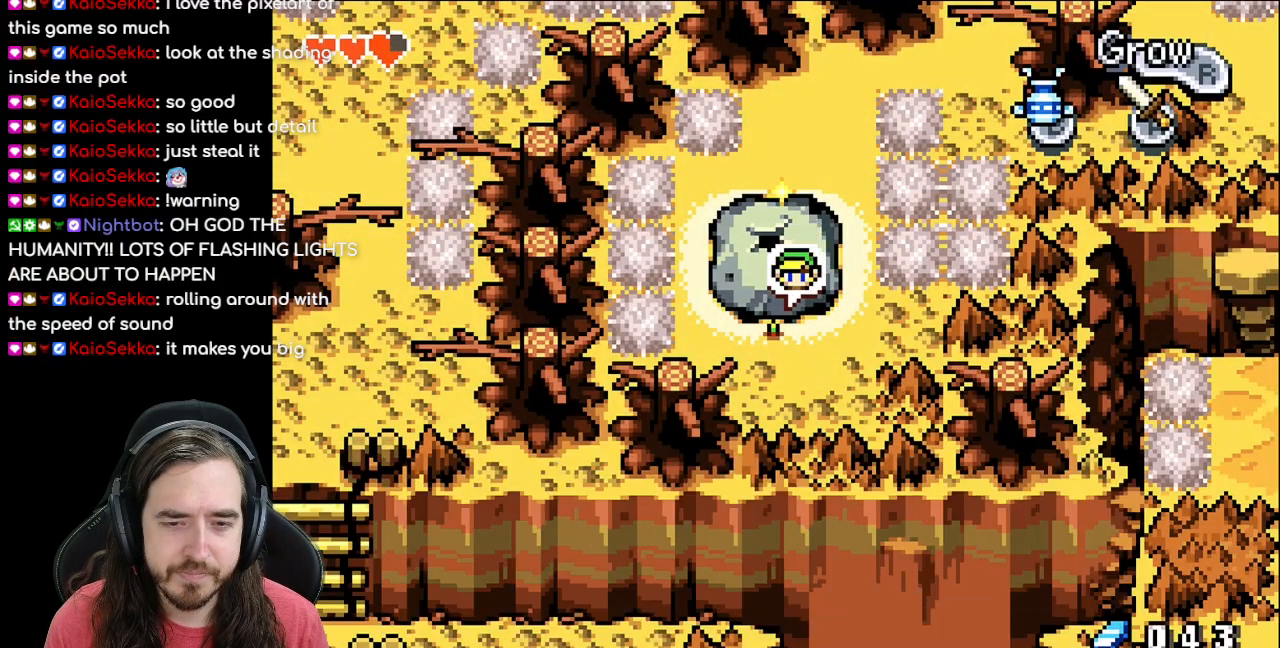
{"buttons": ["DPAD_RIGHT"], "events": [[83, "DPAD_RIGHT", "down"]]}
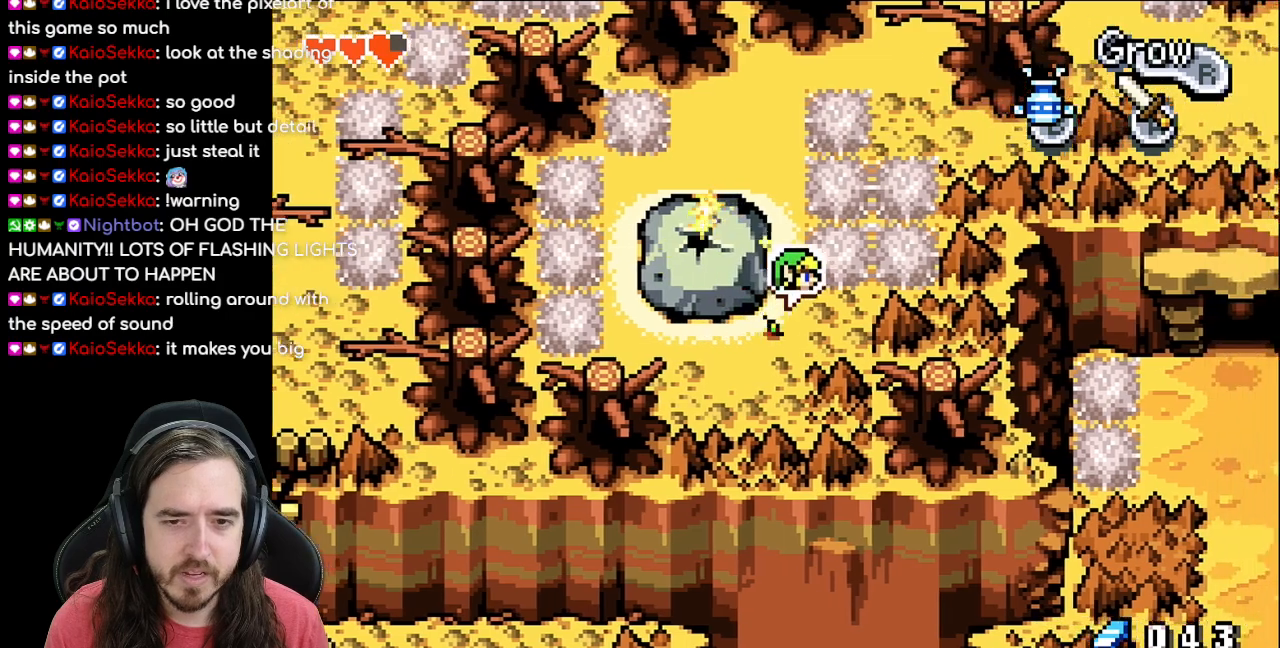
{"buttons": ["DPAD_UP"], "events": [[33, "DPAD_RIGHT", "up"], [50, "DPAD_UP", "down"]]}
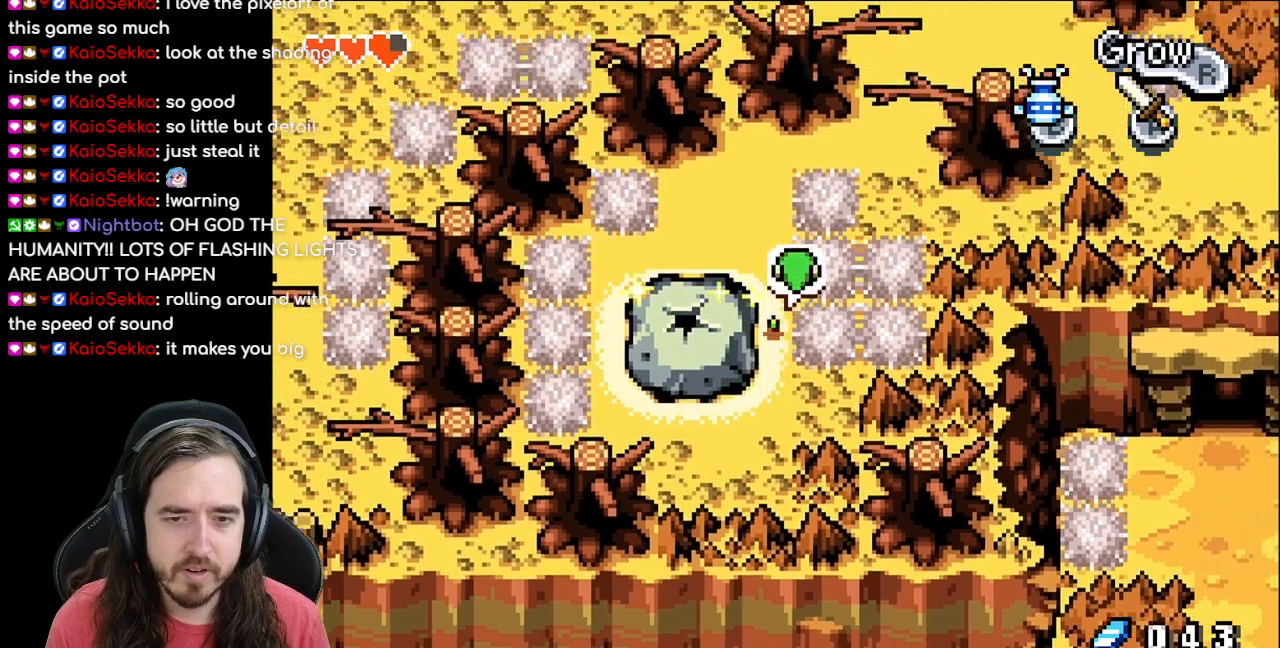
{"buttons": ["DPAD_UP"], "events": []}
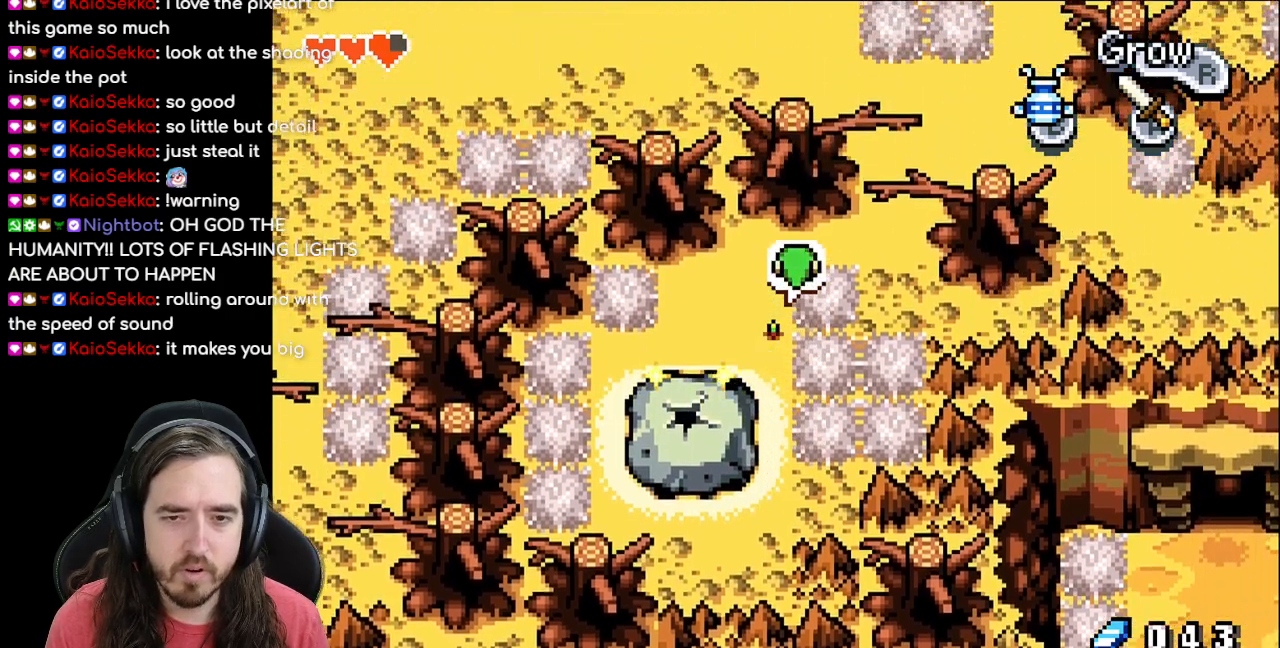
{"buttons": ["DPAD_RIGHT"], "events": [[383, "DPAD_UP", "up"], [417, "DPAD_RIGHT", "down"]]}
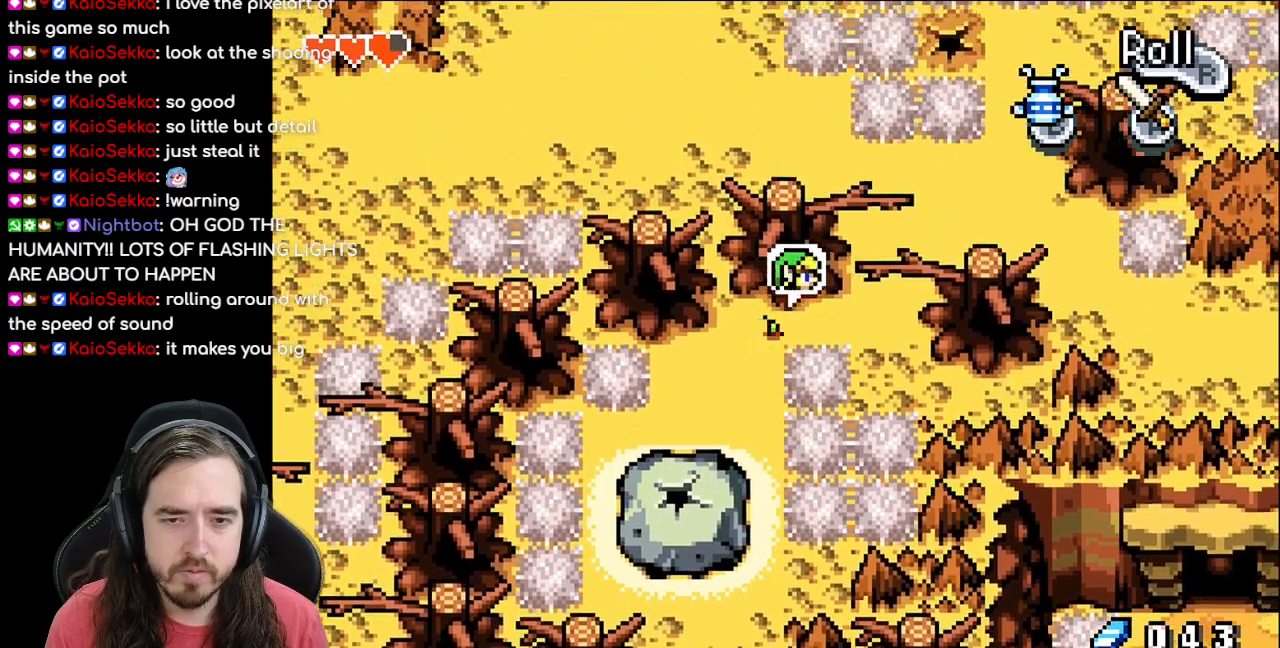
{"buttons": ["DPAD_RIGHT"], "events": []}
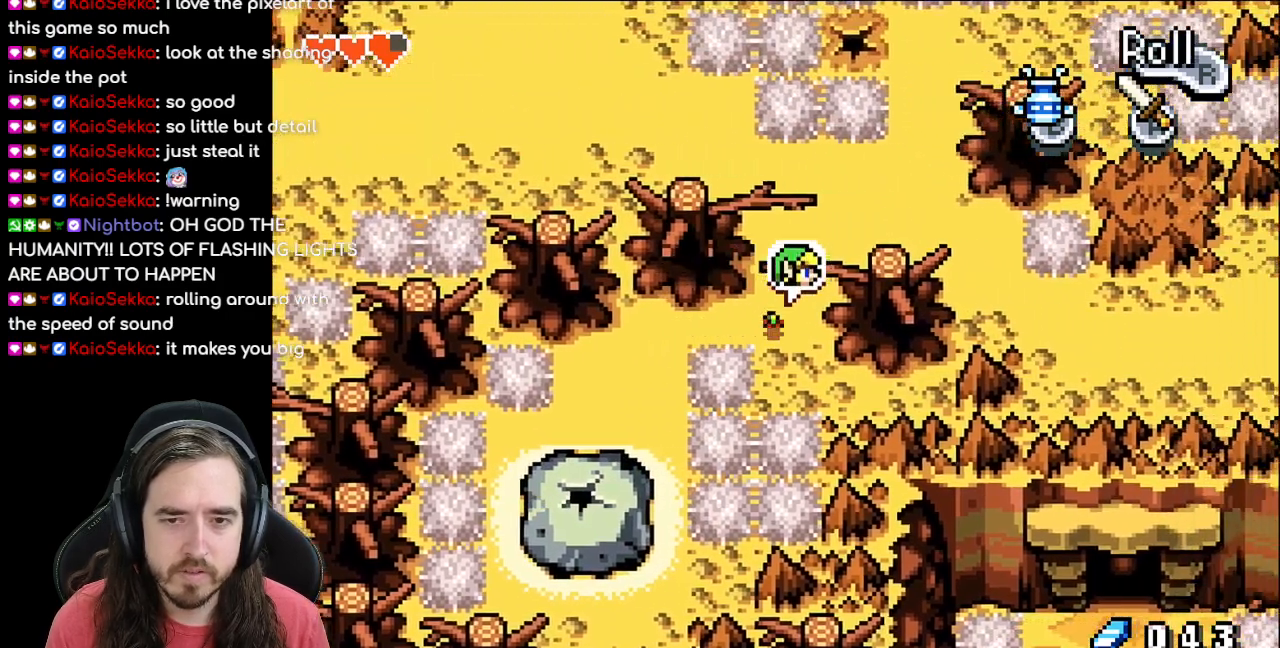
{"buttons": ["DPAD_UP"], "events": [[100, "DPAD_RIGHT", "up"], [117, "DPAD_UP", "down"]]}
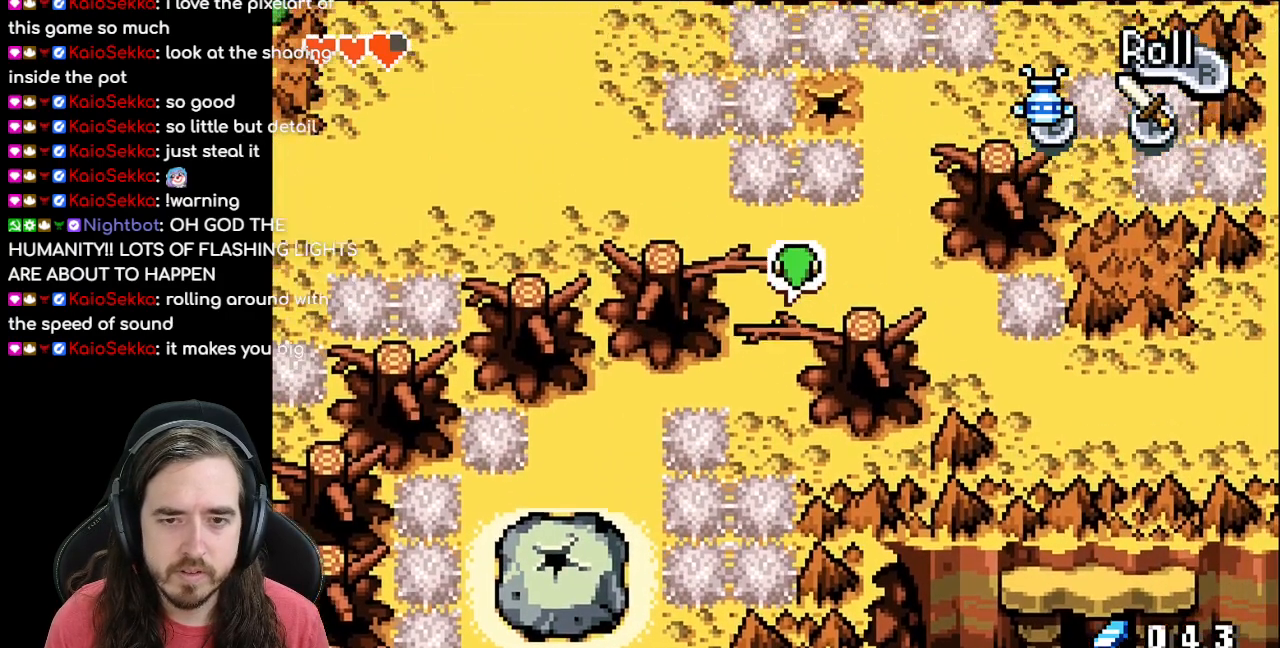
{"buttons": ["DPAD_RIGHT"], "events": [[217, "DPAD_UP", "up"], [233, "DPAD_RIGHT", "down"]]}
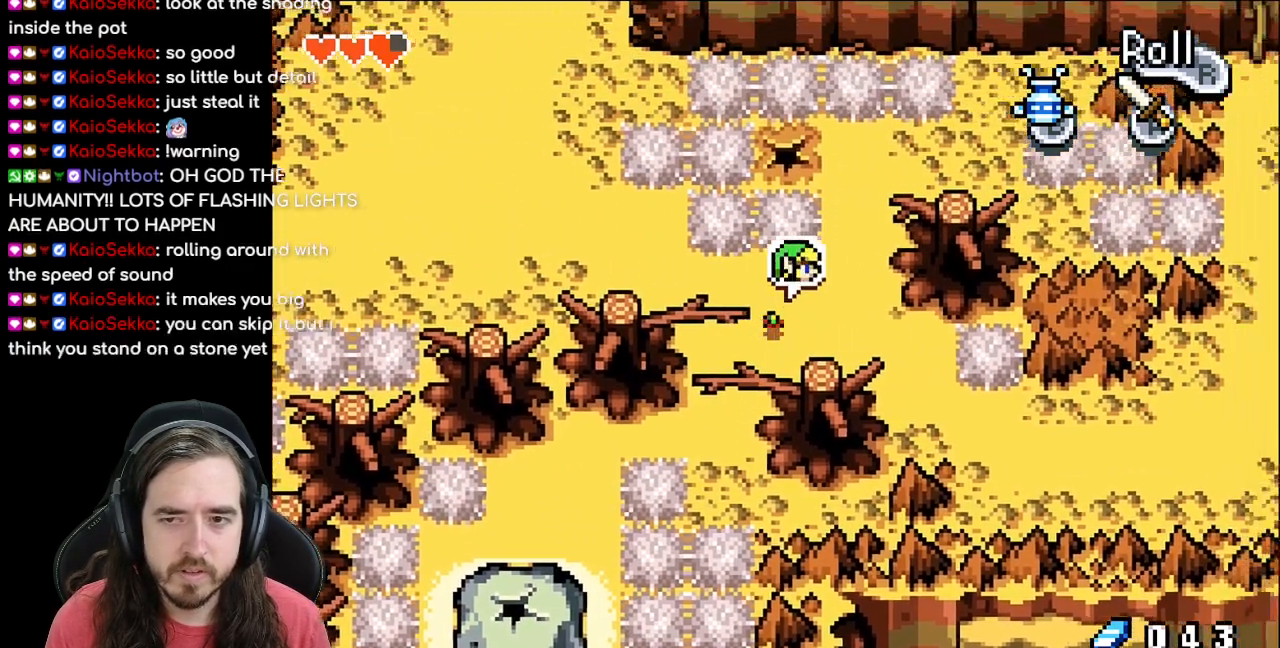
{"buttons": ["DPAD_UP"], "events": [[383, "DPAD_RIGHT", "up"], [383, "DPAD_UP", "down"]]}
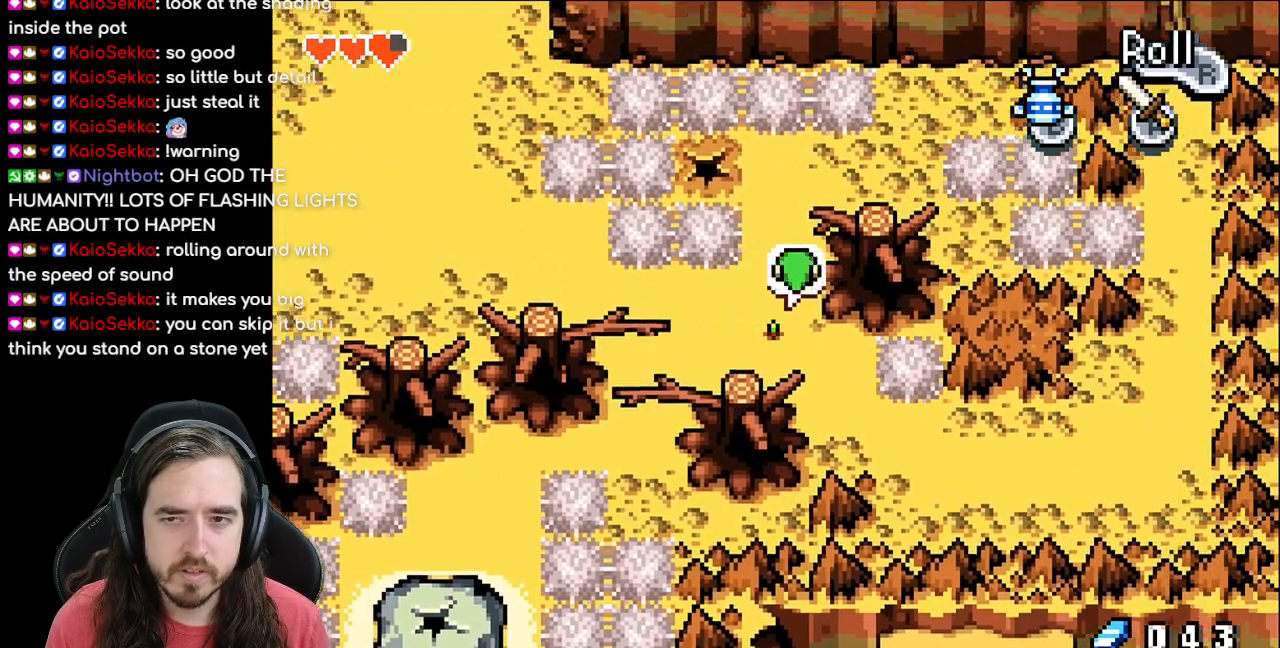
{"buttons": ["DPAD_UP"], "events": []}
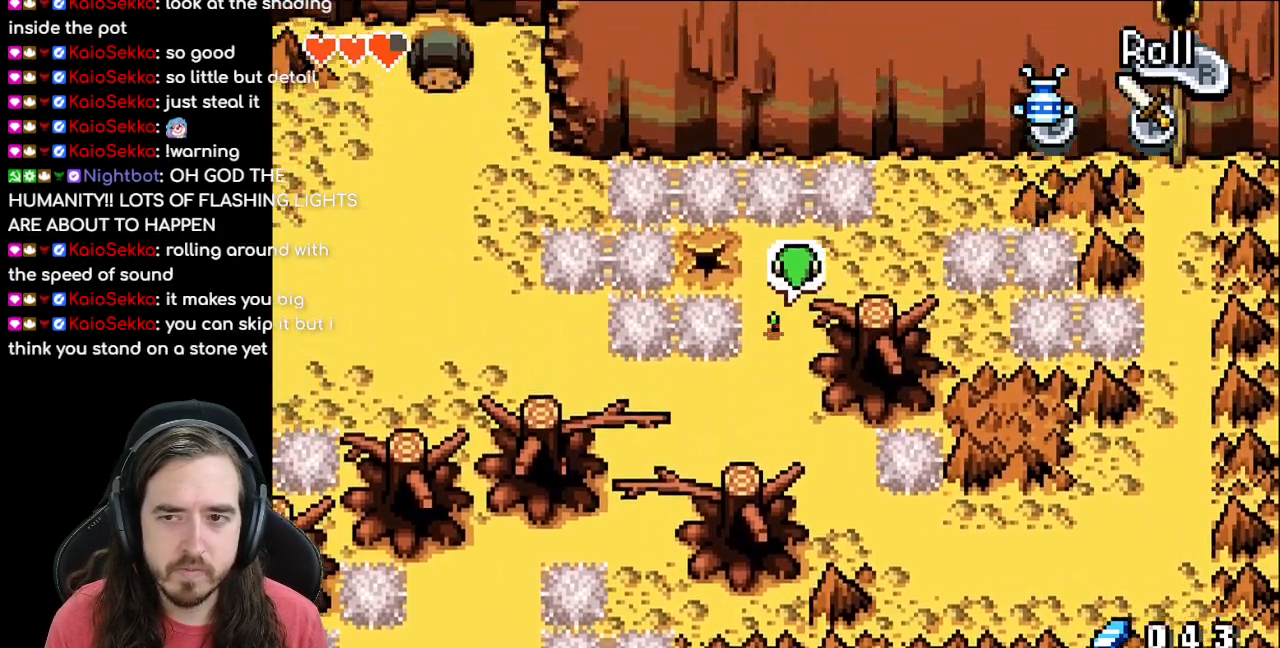
{"buttons": [], "events": [[183, "DPAD_UP", "up"]]}
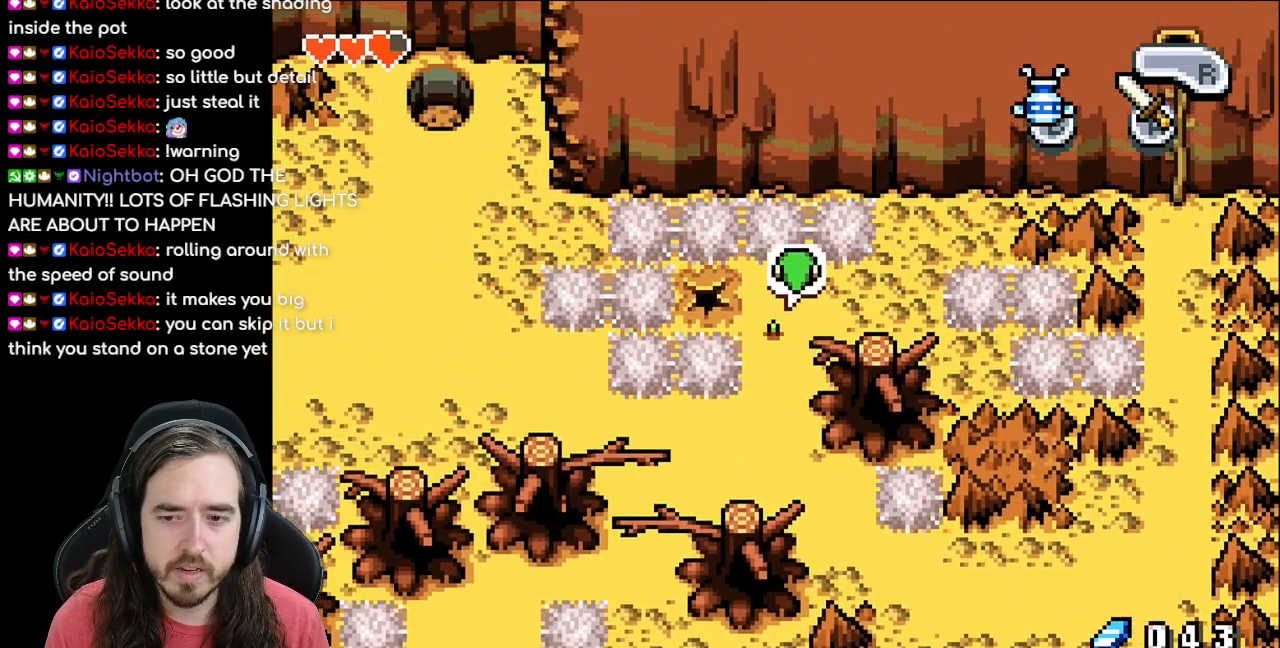
{"buttons": [], "events": [[117, "DPAD_DOWN", "down"], [450, "DPAD_DOWN", "up"]]}
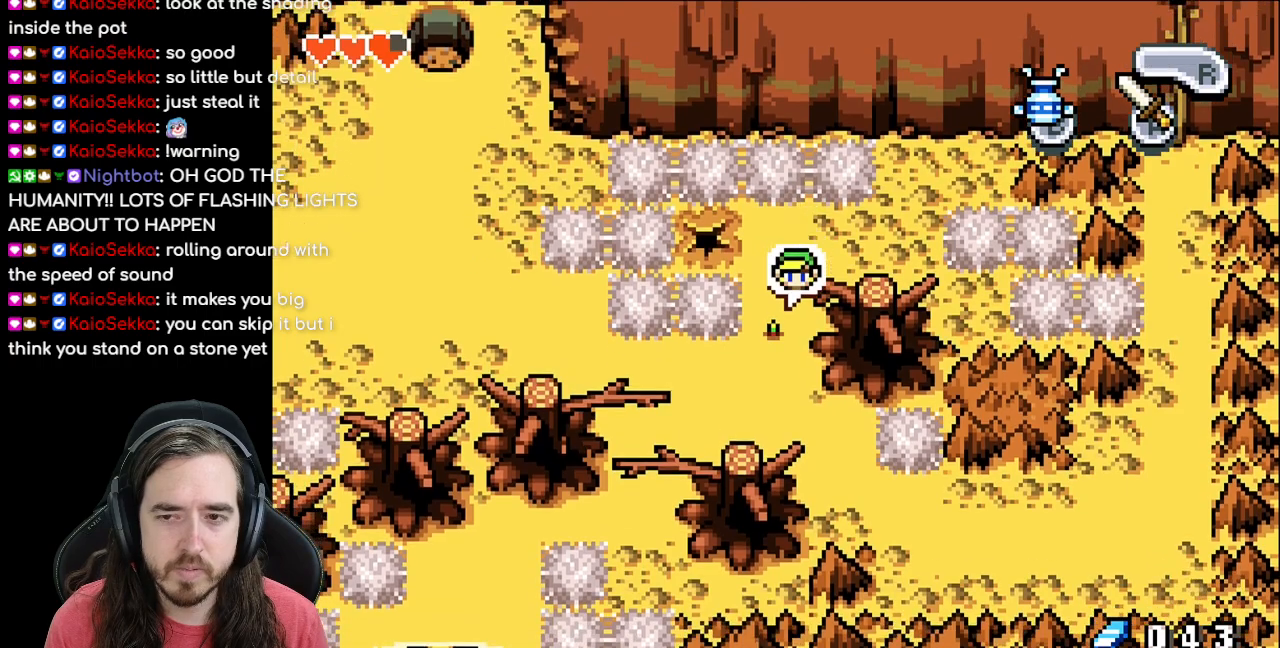
{"buttons": ["DPAD_UP"], "events": [[100, "DPAD_UP", "down"]]}
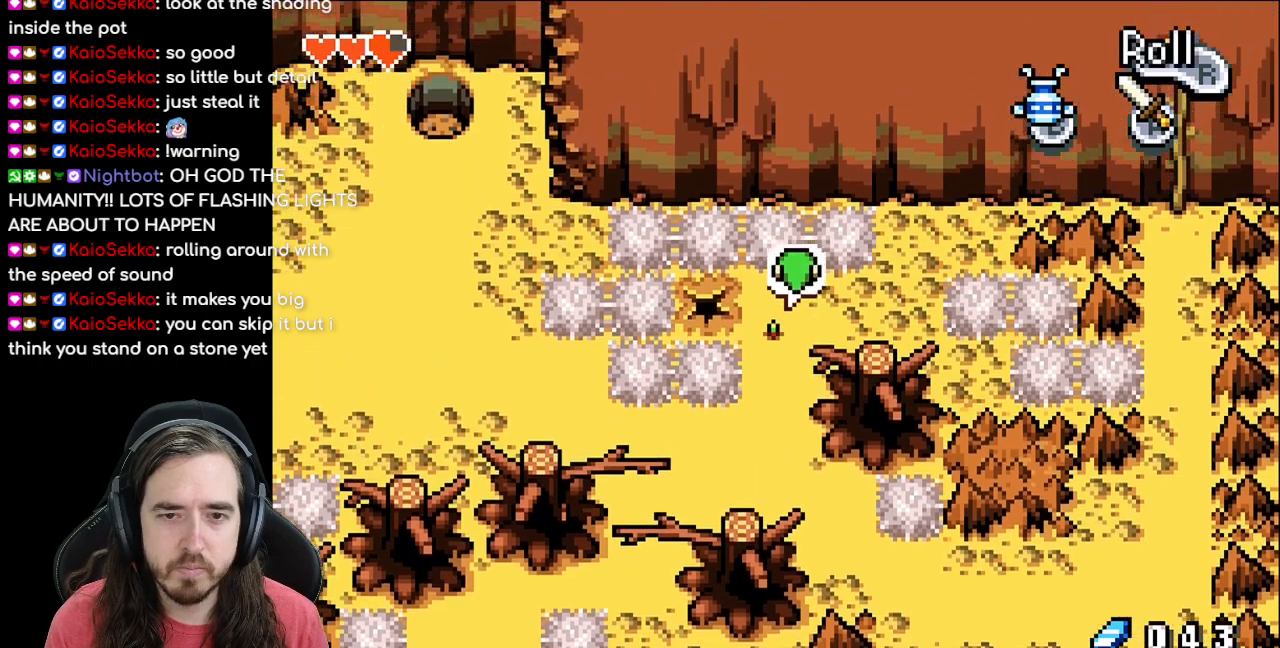
{"buttons": ["DPAD_RIGHT"], "events": [[17, "DPAD_UP", "up"], [50, "DPAD_LEFT", "down"], [200, "DPAD_LEFT", "up"], [400, "DPAD_RIGHT", "down"]]}
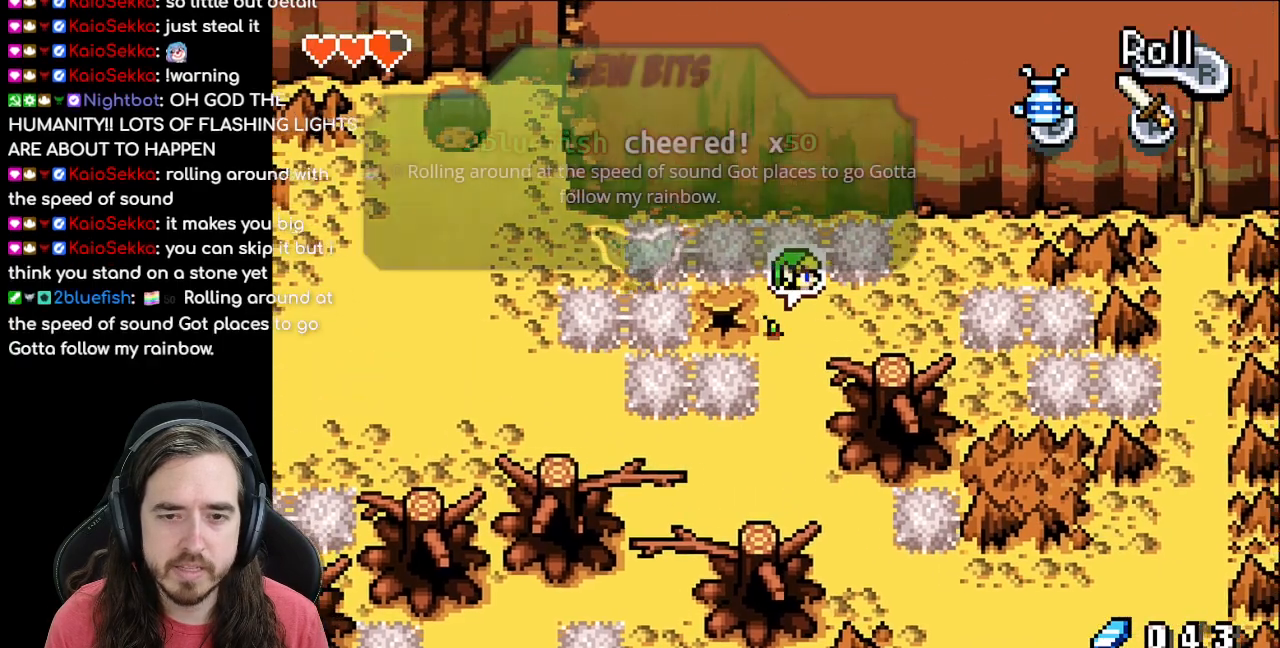
{"buttons": ["DPAD_DOWN"], "events": [[117, "DPAD_RIGHT", "up"], [133, "DPAD_DOWN", "down"]]}
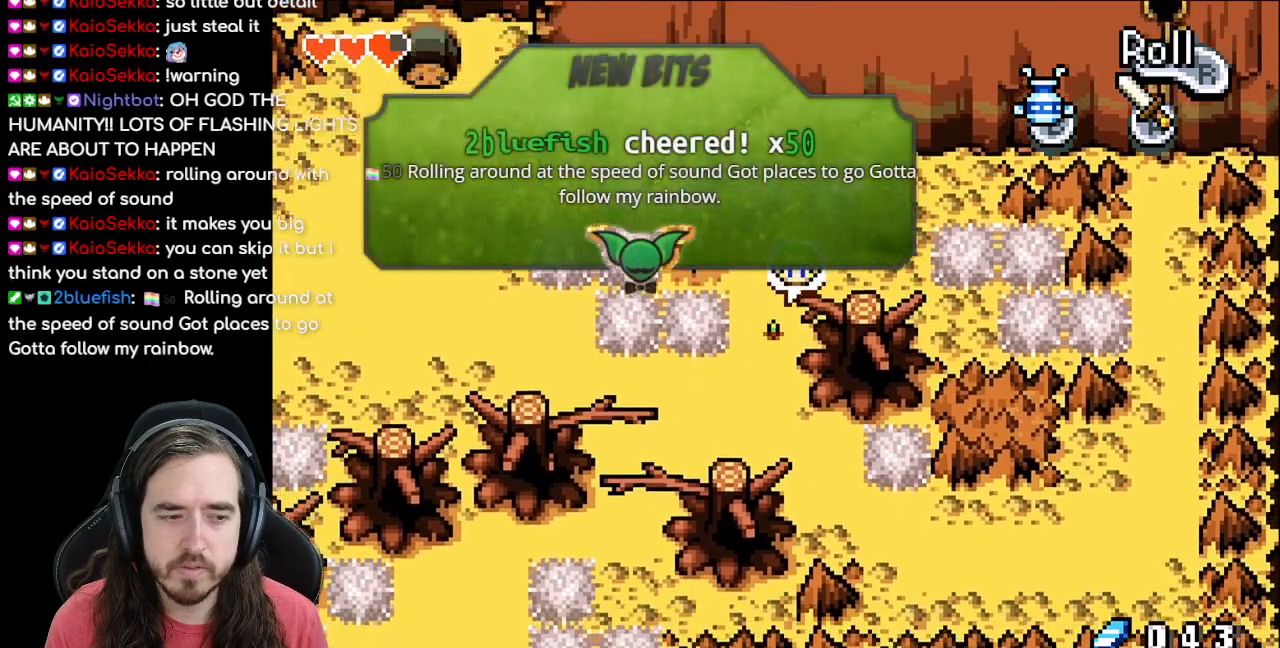
{"buttons": ["DPAD_DOWN"], "events": []}
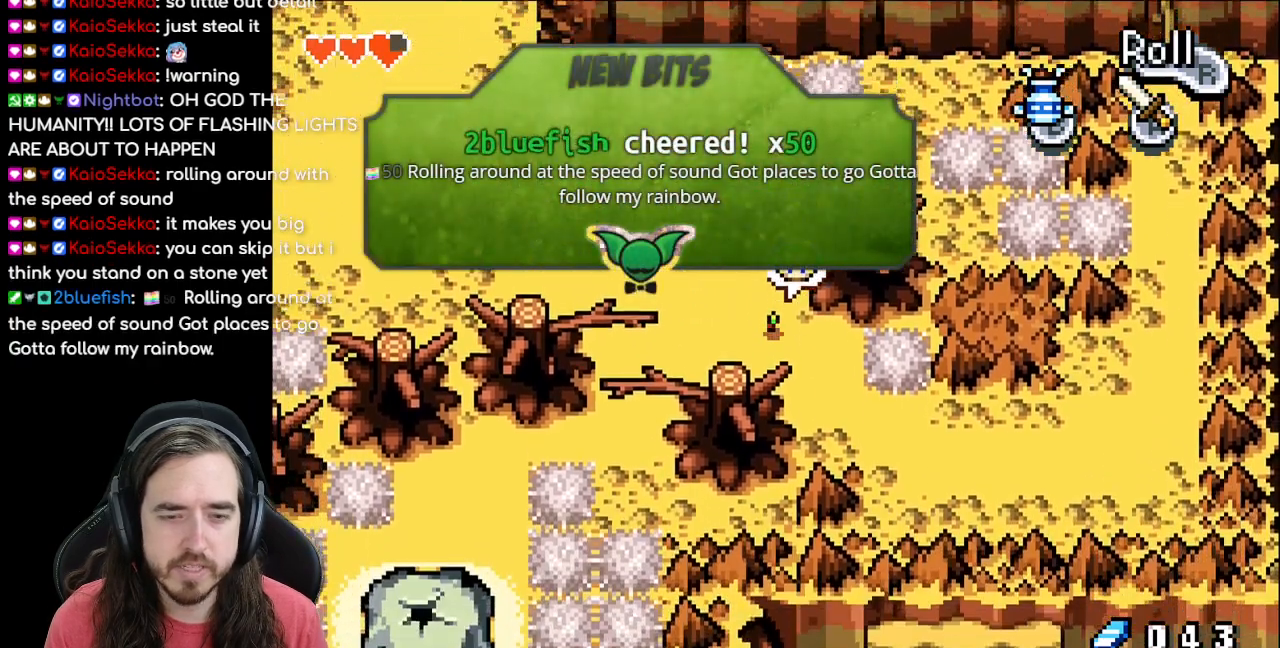
{"buttons": ["DPAD_DOWN"], "events": [[100, "DPAD_RIGHT", "down"], [117, "DPAD_DOWN", "up"], [333, "DPAD_DOWN", "down"], [433, "DPAD_RIGHT", "up"]]}
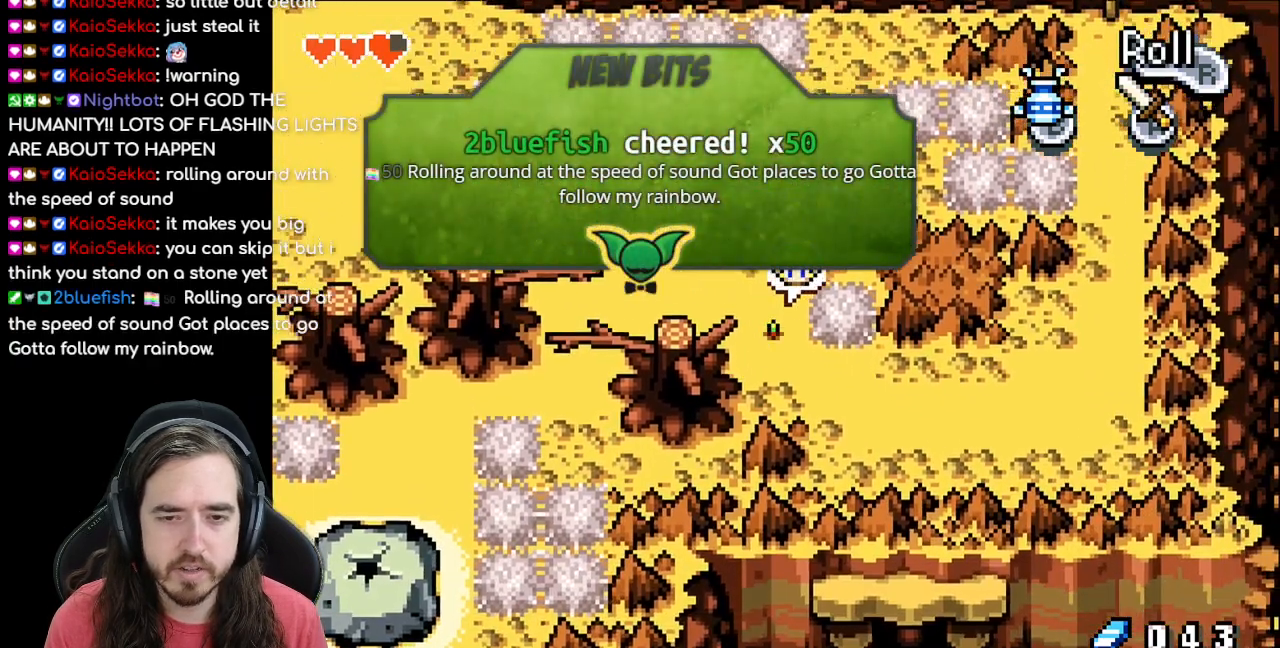
{"buttons": ["DPAD_RIGHT"], "events": [[217, "DPAD_RIGHT", "down"], [250, "DPAD_DOWN", "up"]]}
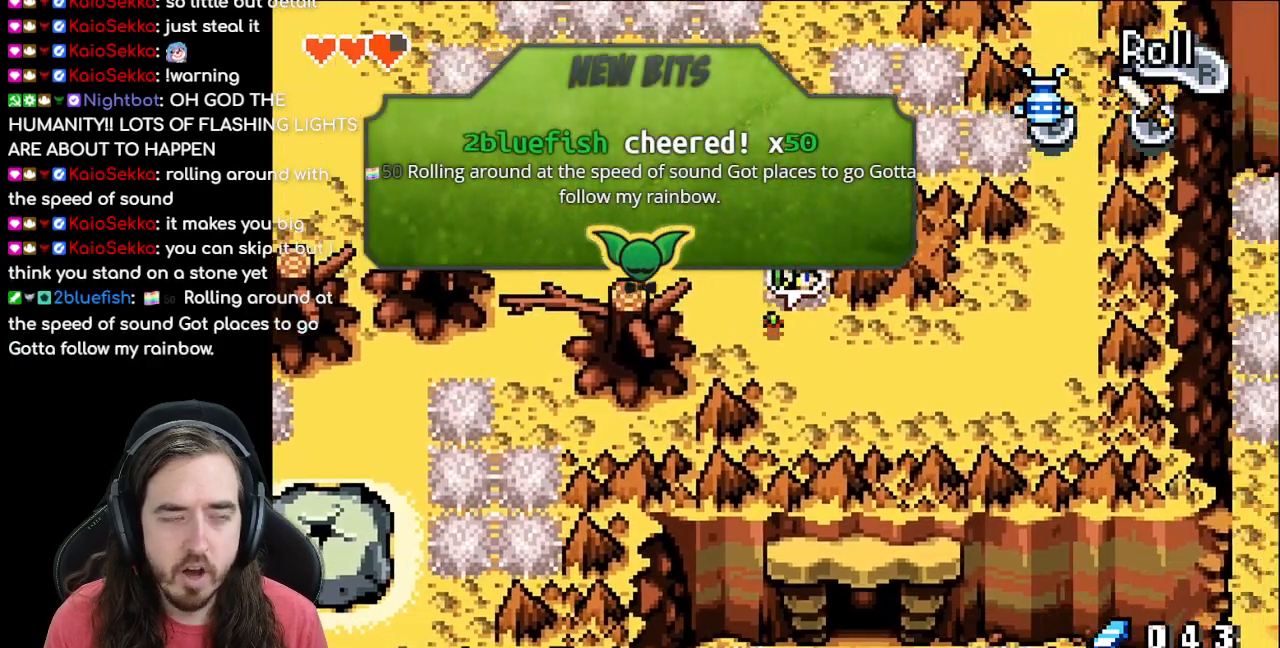
{"buttons": ["DPAD_RIGHT"], "events": [[67, "DPAD_DOWN", "down"], [467, "DPAD_DOWN", "up"]]}